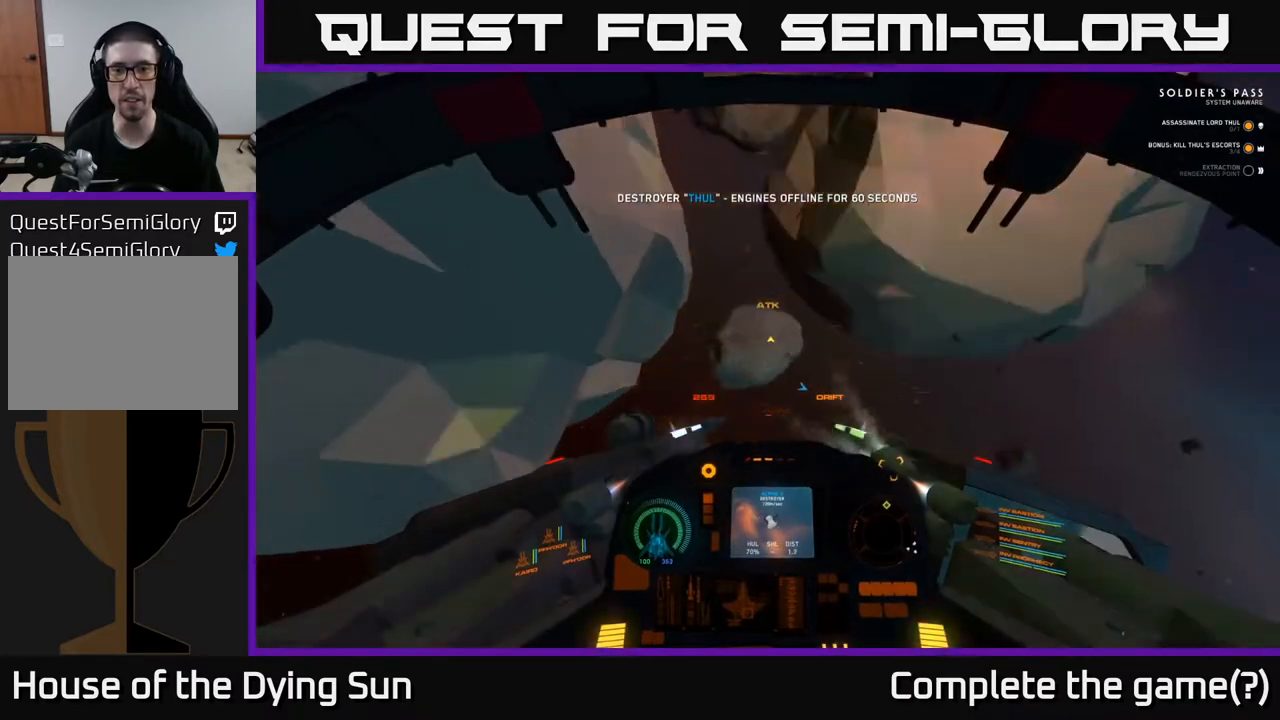
Gameplay with a controller (Xbox layout); each line is a JSON object with the inputs held at the frame after it. "events" lists button and stick changes between this image and that frame as [ms after this image, input, new state], when the widget could be followed in between.
{"buttons": ["L1"], "left_stick": "center", "right_stick": "down-right", "events": []}
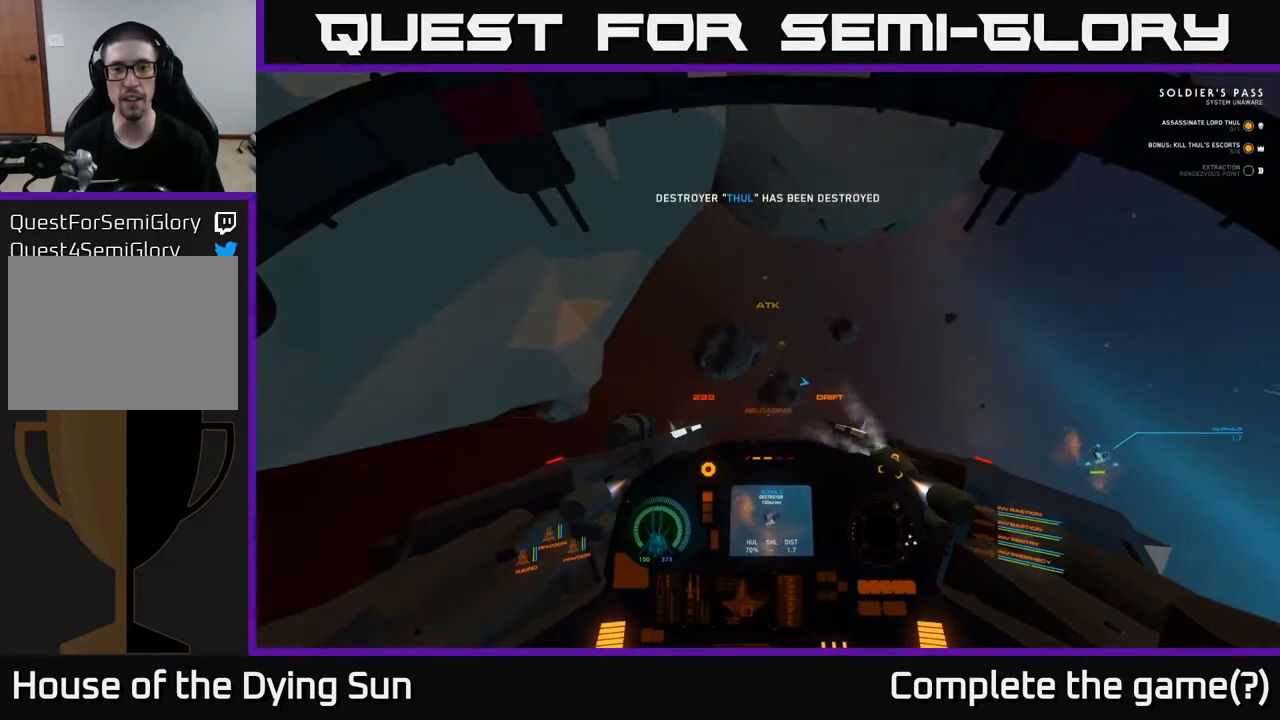
{"buttons": ["L2"], "left_stick": "center", "right_stick": "right", "events": [[167, "L1", "up"], [267, "right_stick", "right"], [300, "L2", "down"]]}
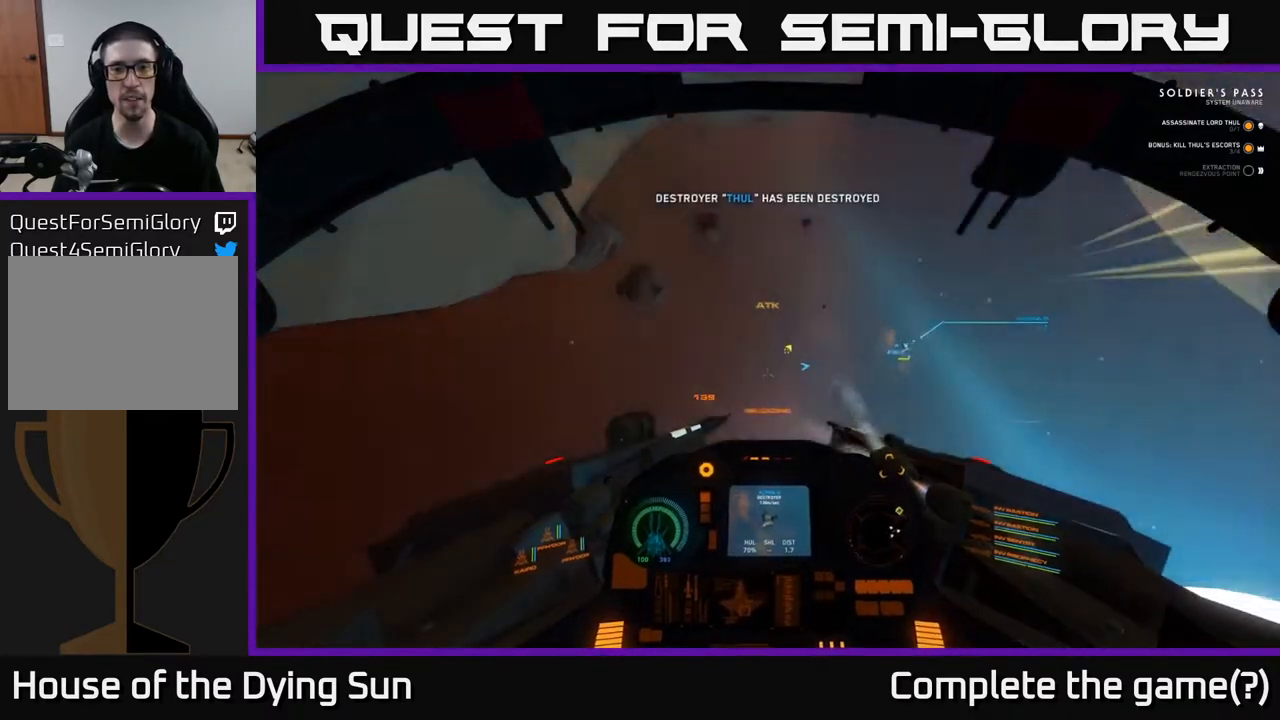
{"buttons": ["L2"], "left_stick": "center", "right_stick": "left", "events": [[83, "right_stick", "up-right"], [267, "right_stick", "center"], [350, "R3", "down"], [350, "right_stick", "down"], [483, "R3", "up"], [500, "right_stick", "left"]]}
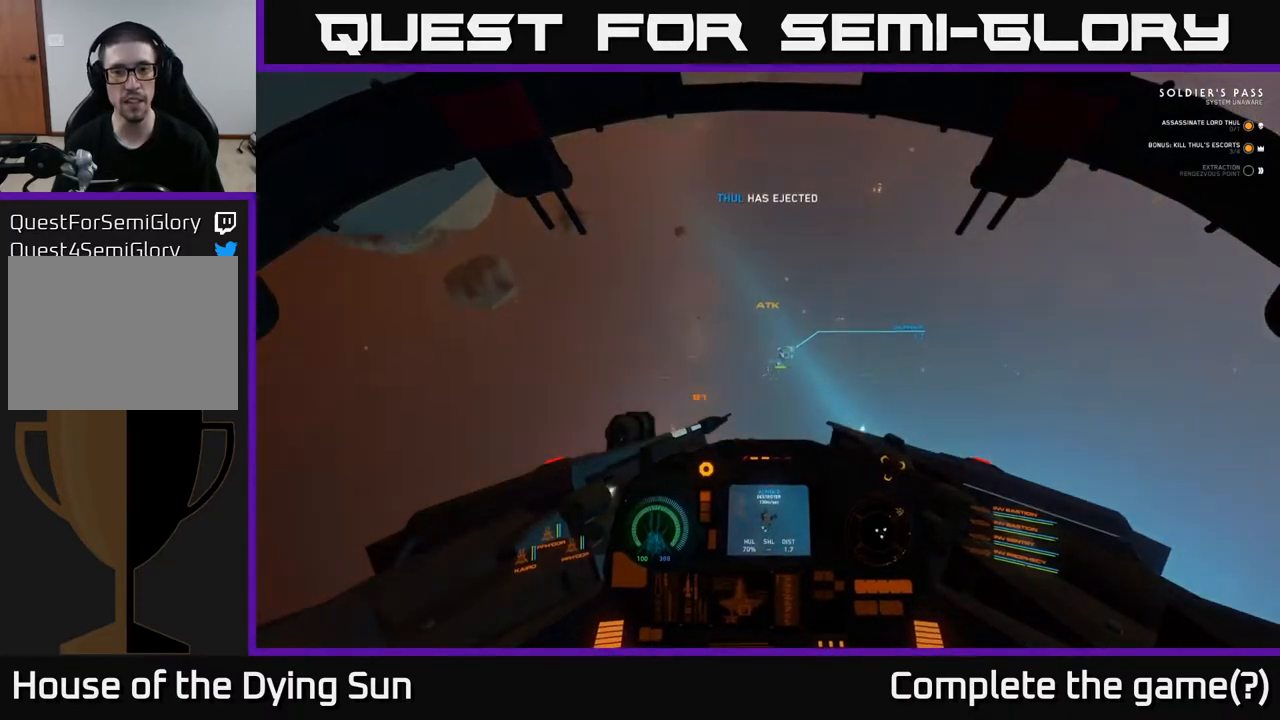
{"buttons": ["L2"], "left_stick": "center", "right_stick": "center", "events": [[50, "right_stick", "center"], [183, "right_stick", "up"], [417, "right_stick", "center"]]}
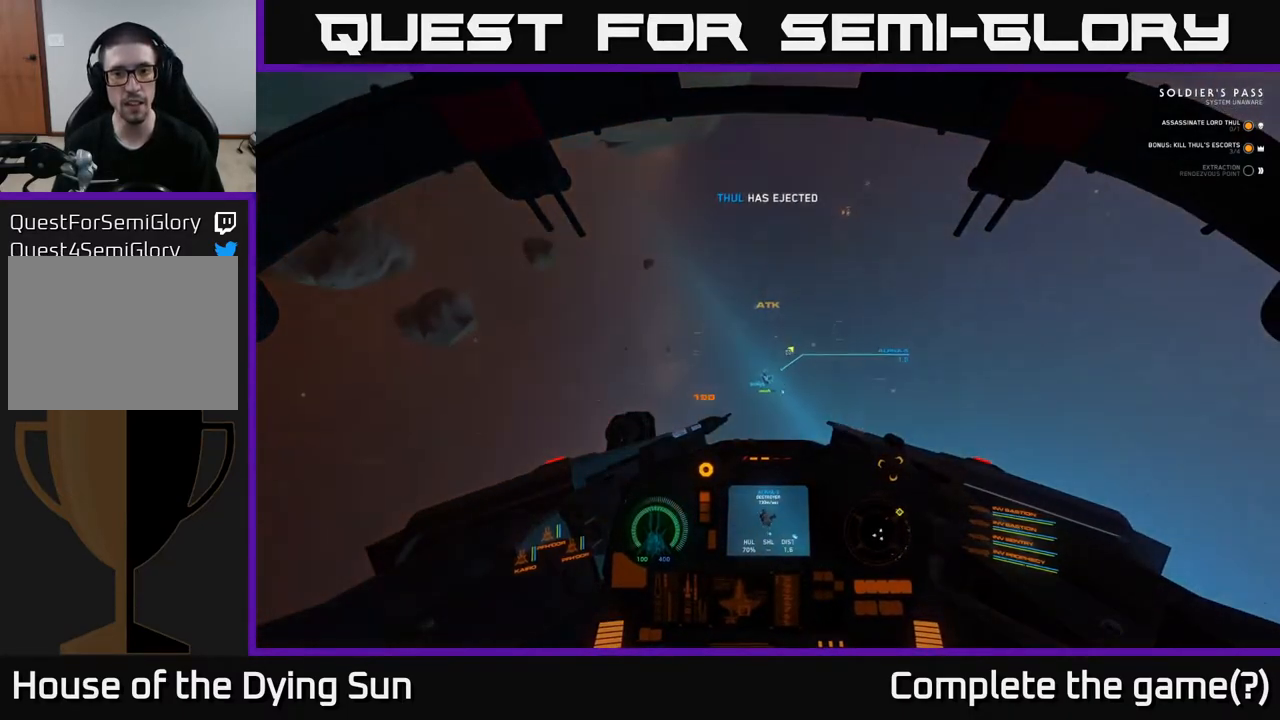
{"buttons": ["L2"], "left_stick": "center", "right_stick": "right", "events": [[150, "right_stick", "down"], [283, "right_stick", "center"], [433, "right_stick", "right"]]}
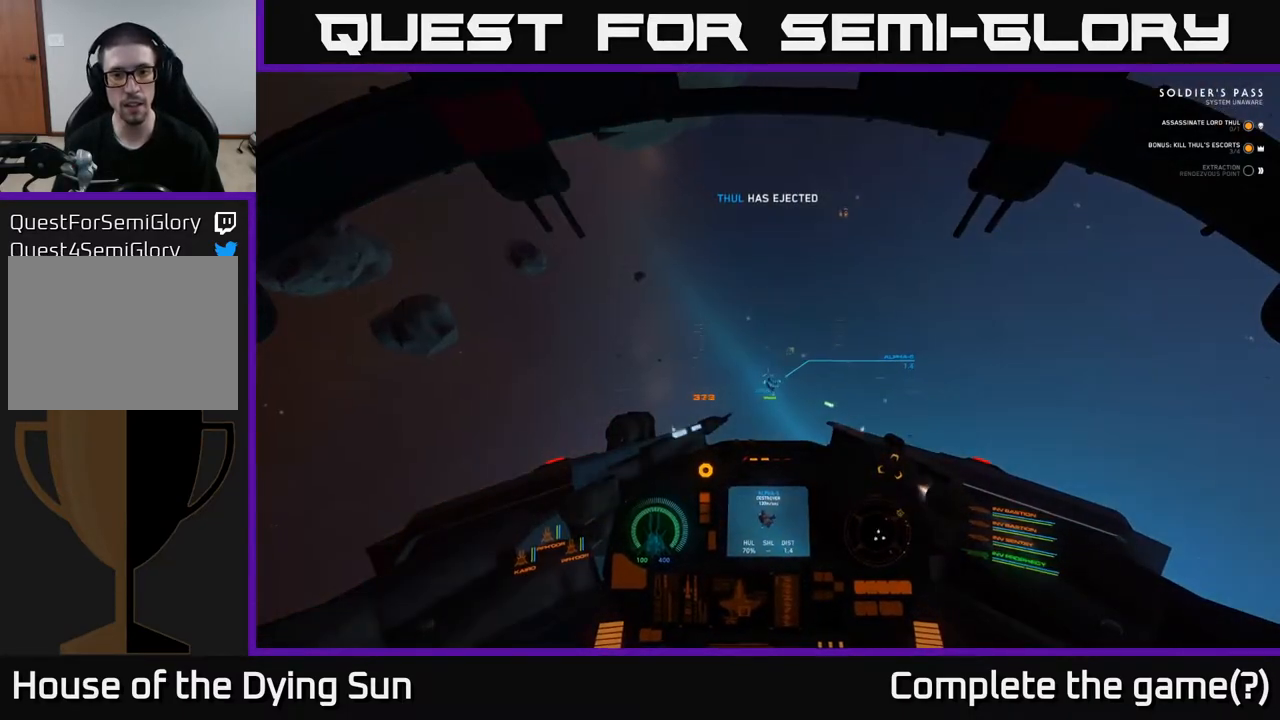
{"buttons": ["L2"], "left_stick": "center", "right_stick": "center", "events": [[83, "right_stick", "center"], [233, "right_stick", "right"], [400, "right_stick", "center"]]}